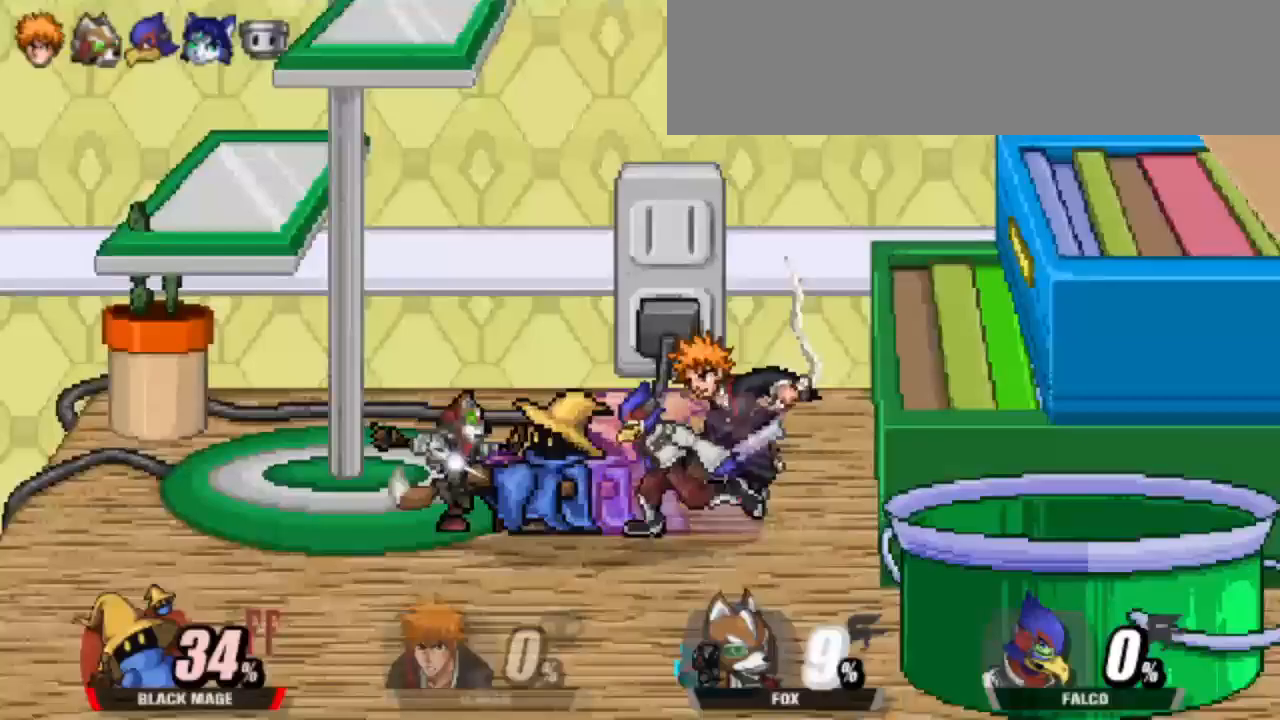
Gameplay with keyboard; each line is a JSON object with the keys held at the frame after it. "events" lists presses ("down") and releases ("up") of "attack", "cdown", "cleft", "cright", "cup", "dash", "down", "grab", "left", "right", "shield", "special" and "up" between this image and that frame as [ms after this image, input, new state], when the widget could be followed in between. No other keys are recorded. Mouse input is not recorded. Key names are as the overlay labels them; some are game actions (e.g. jump) rather than physical keys.
{"keys": [], "events": []}
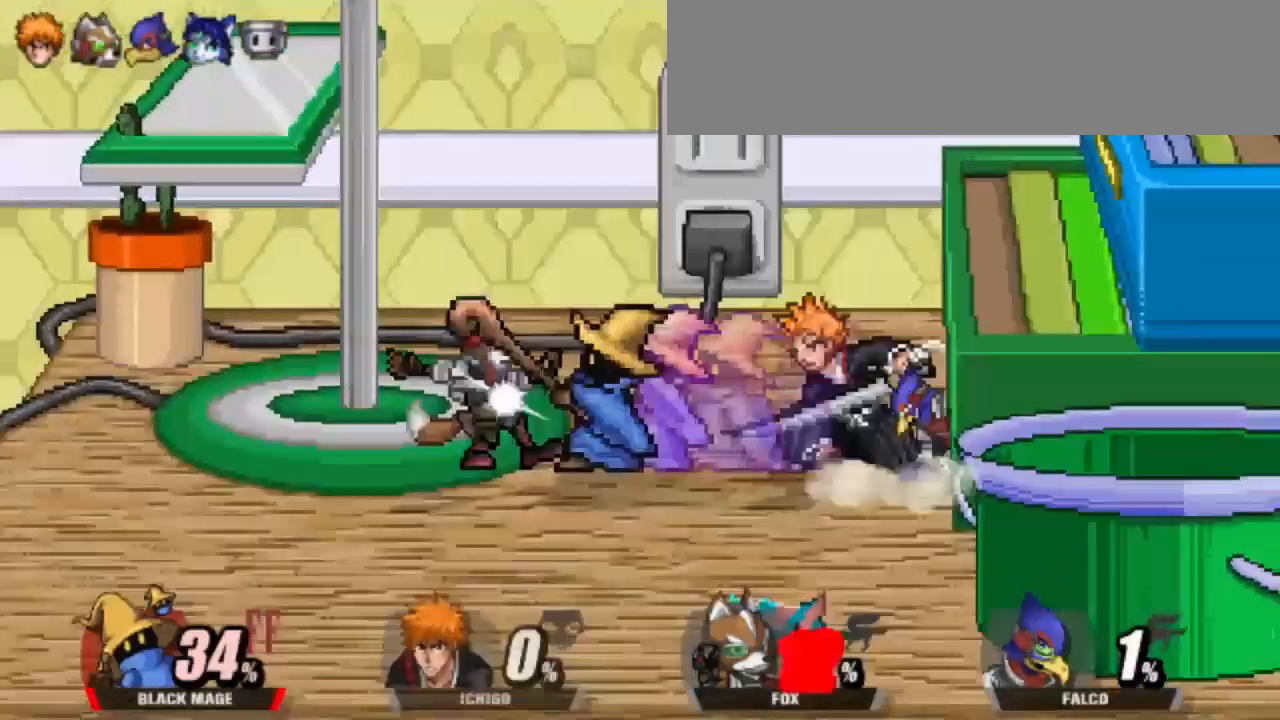
{"keys": [], "events": []}
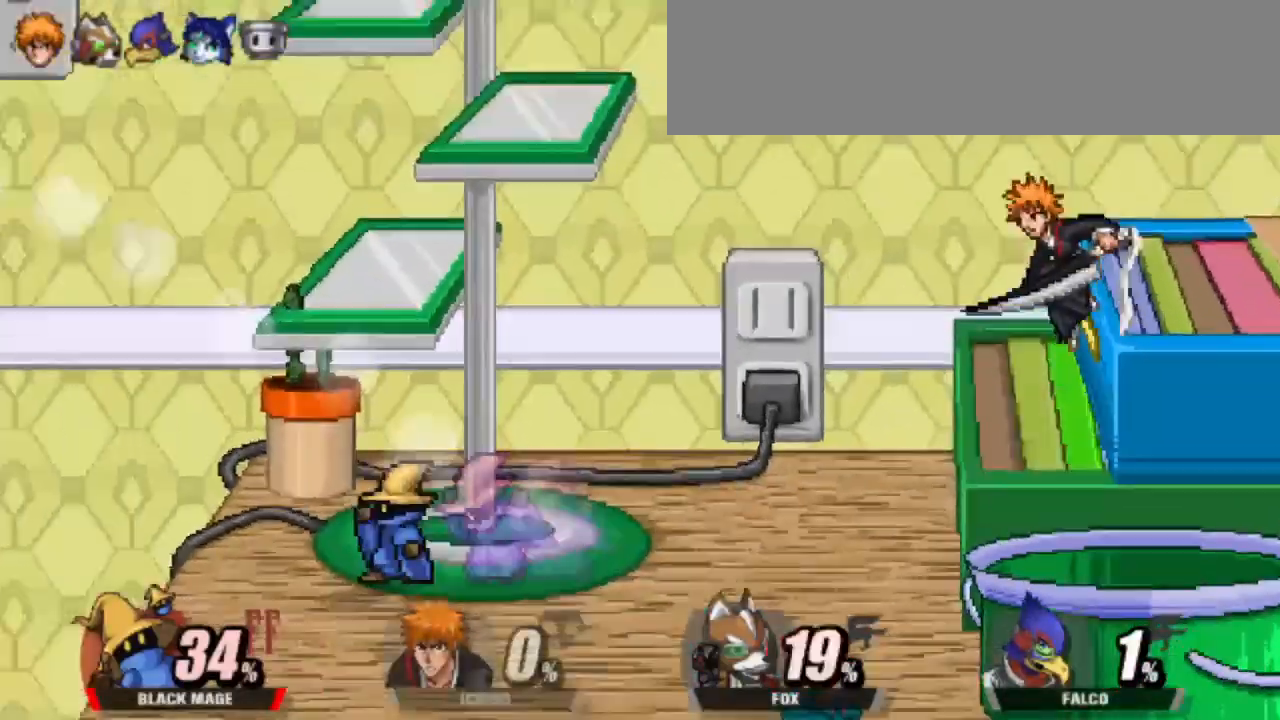
{"keys": ["dash", "right"], "events": [[250, "dash", "down"], [450, "right", "down"]]}
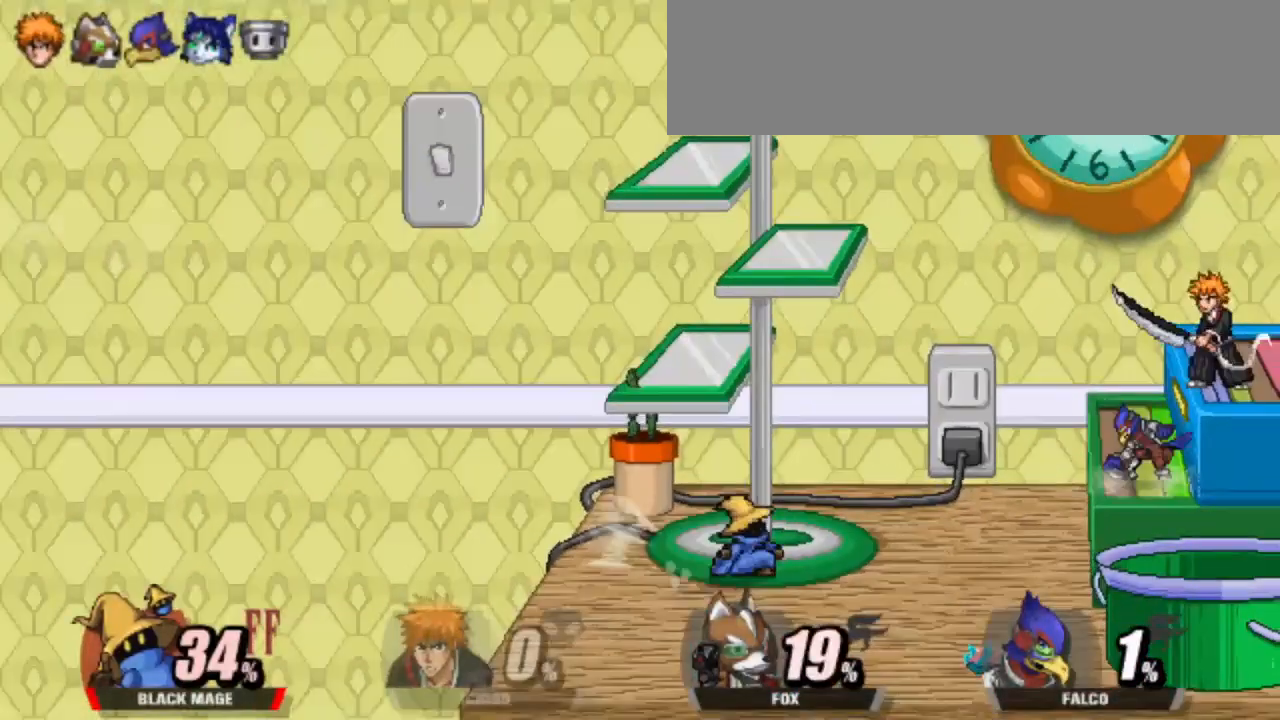
{"keys": ["attack", "dash", "right"], "events": [[133, "up", "down"], [183, "up", "up"], [333, "attack", "down"]]}
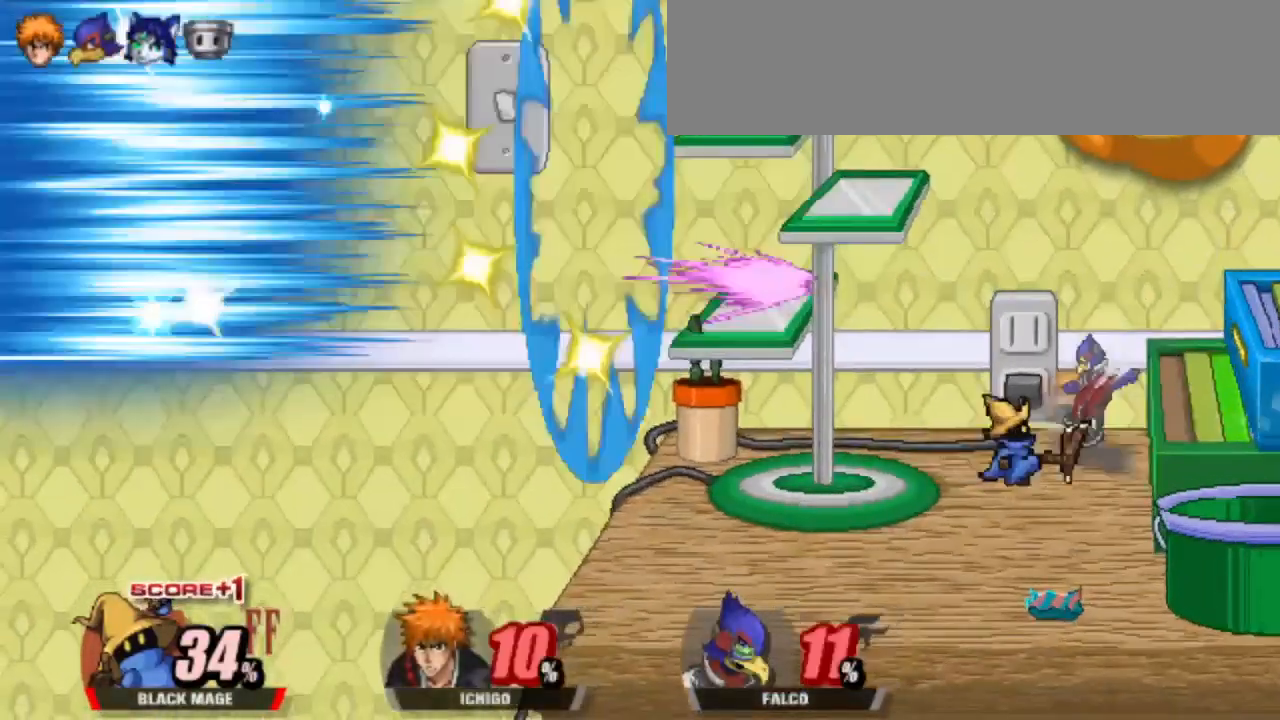
{"keys": ["attack"], "events": [[50, "left", "down"], [50, "right", "up"], [100, "attack", "up"], [100, "dash", "up"], [150, "left", "up"], [333, "up", "down"], [433, "attack", "down"], [433, "up", "up"]]}
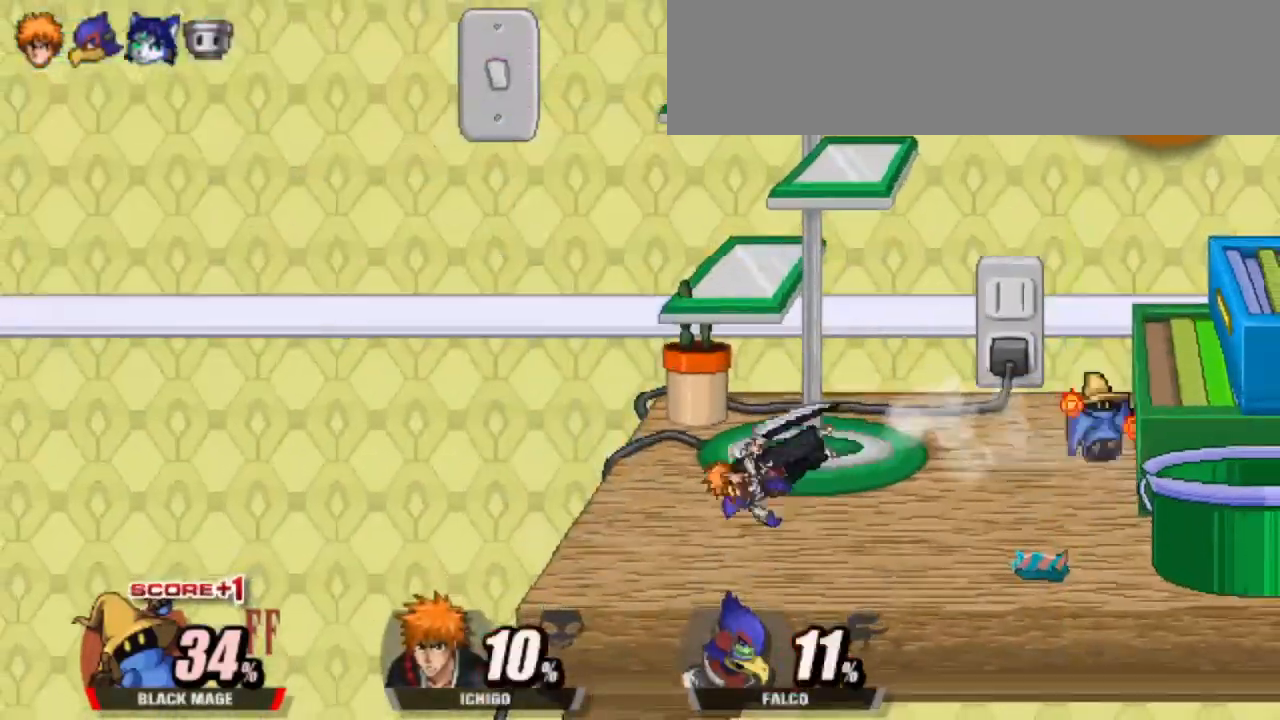
{"keys": ["dash"], "events": [[33, "attack", "up"], [83, "left", "down"], [133, "attack", "down"], [300, "attack", "up"], [350, "left", "up"], [400, "dash", "down"]]}
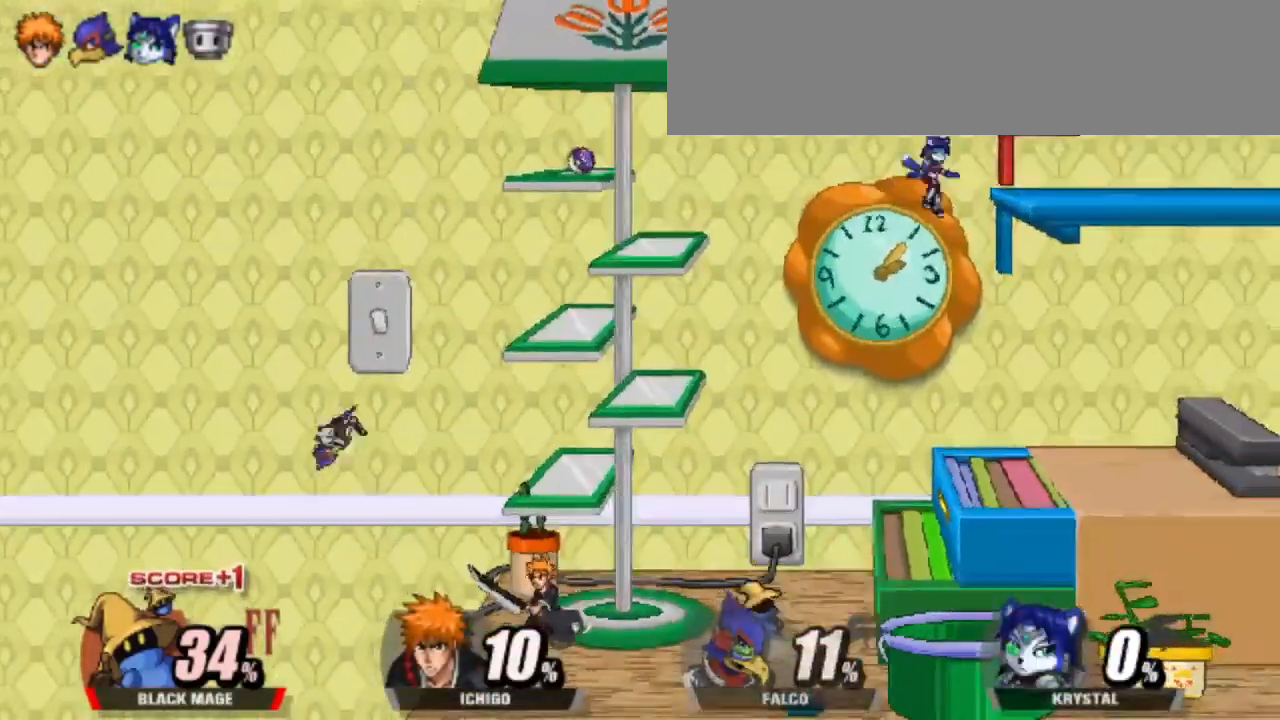
{"keys": ["dash", "right"], "events": [[50, "left", "down"], [333, "up", "down"], [383, "attack", "down"], [383, "up", "up"], [483, "attack", "up"], [483, "left", "up"], [483, "right", "down"]]}
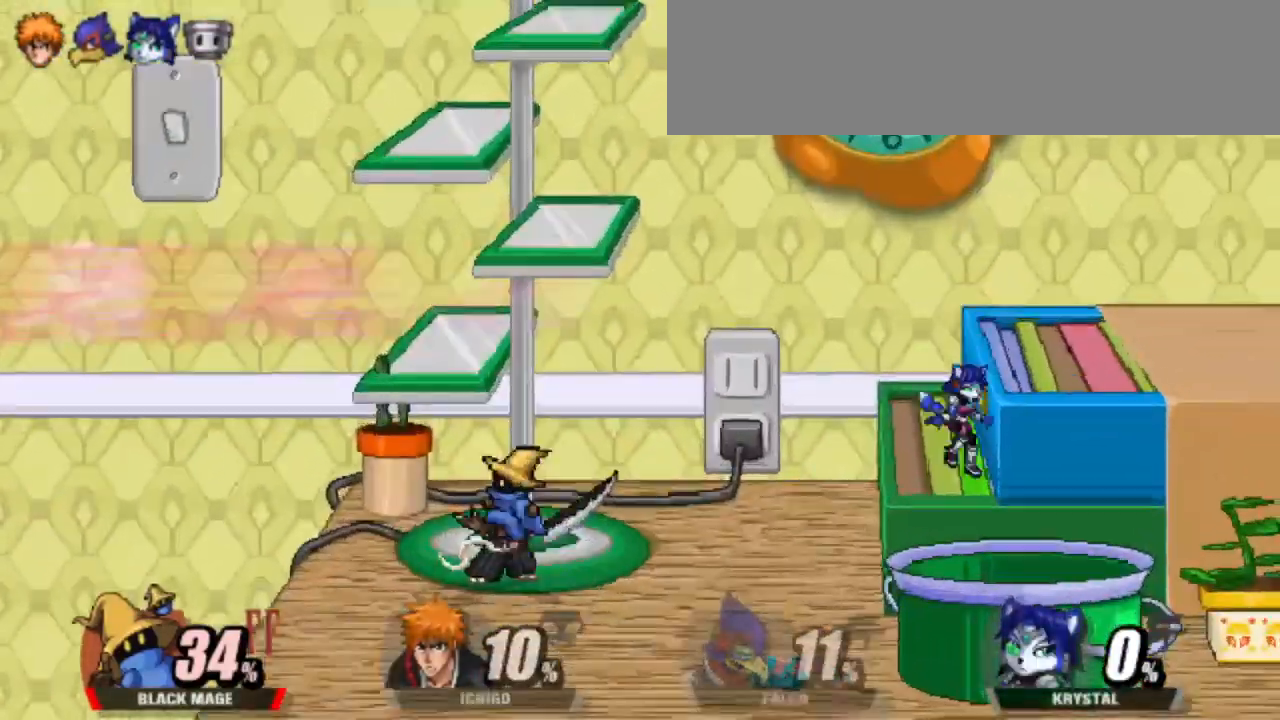
{"keys": [], "events": [[33, "attack", "down"], [217, "attack", "up"], [217, "dash", "up"], [217, "down", "down"], [267, "down", "up"], [267, "right", "up"], [450, "up", "down"], [483, "up", "up"]]}
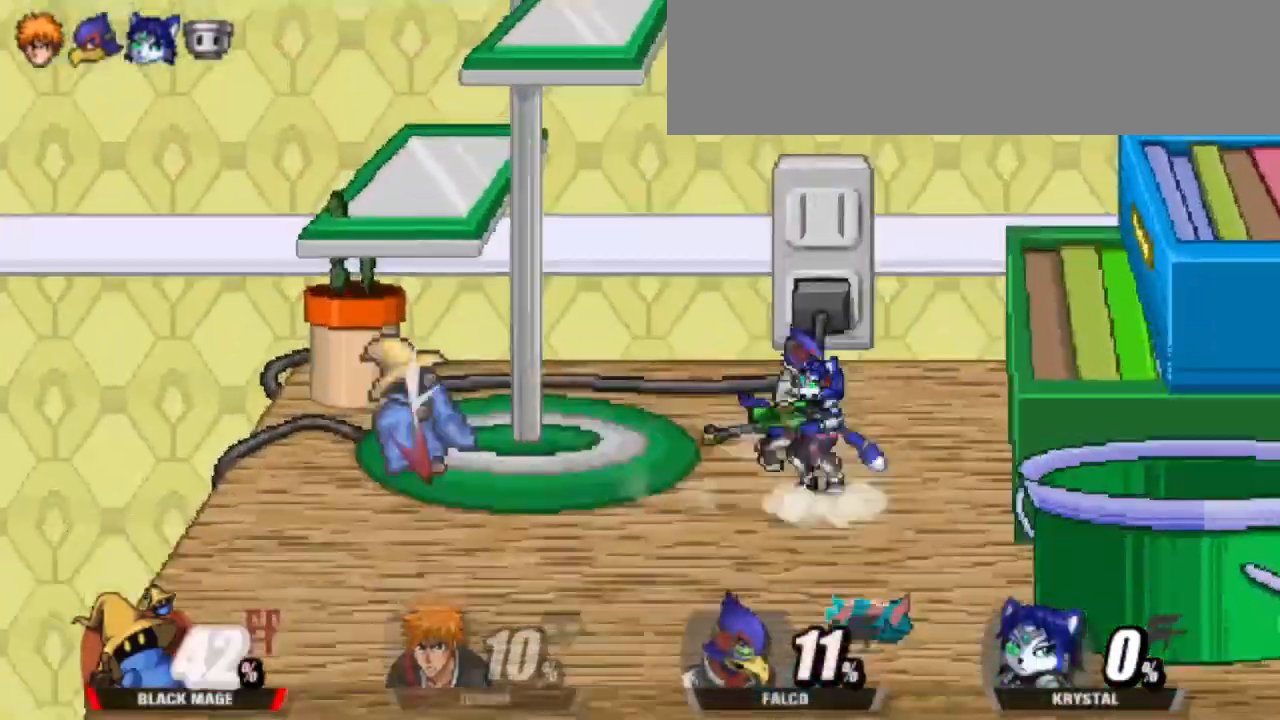
{"keys": ["dash"], "events": [[33, "attack", "down"], [33, "right", "down"], [83, "attack", "up"], [133, "attack", "down"], [233, "attack", "up"], [417, "dash", "down"], [467, "right", "up"]]}
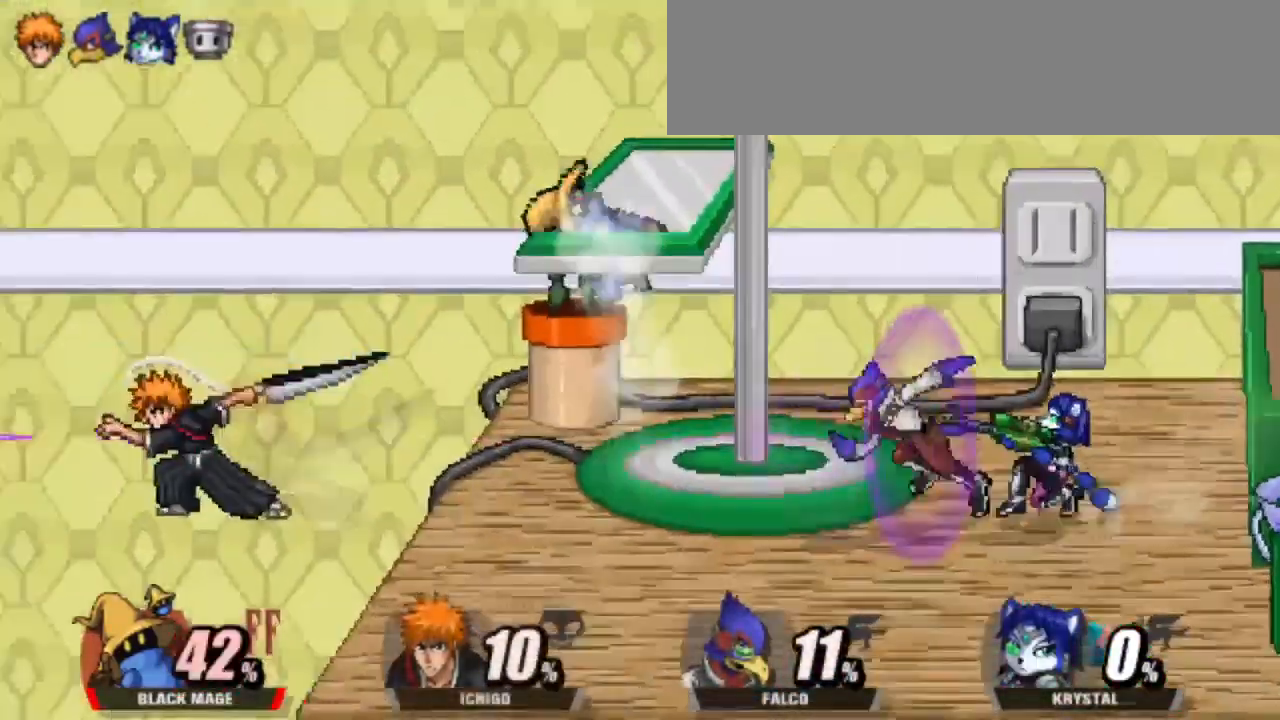
{"keys": ["dash", "left"], "events": [[17, "dash", "up"], [167, "dash", "down"], [167, "left", "down"]]}
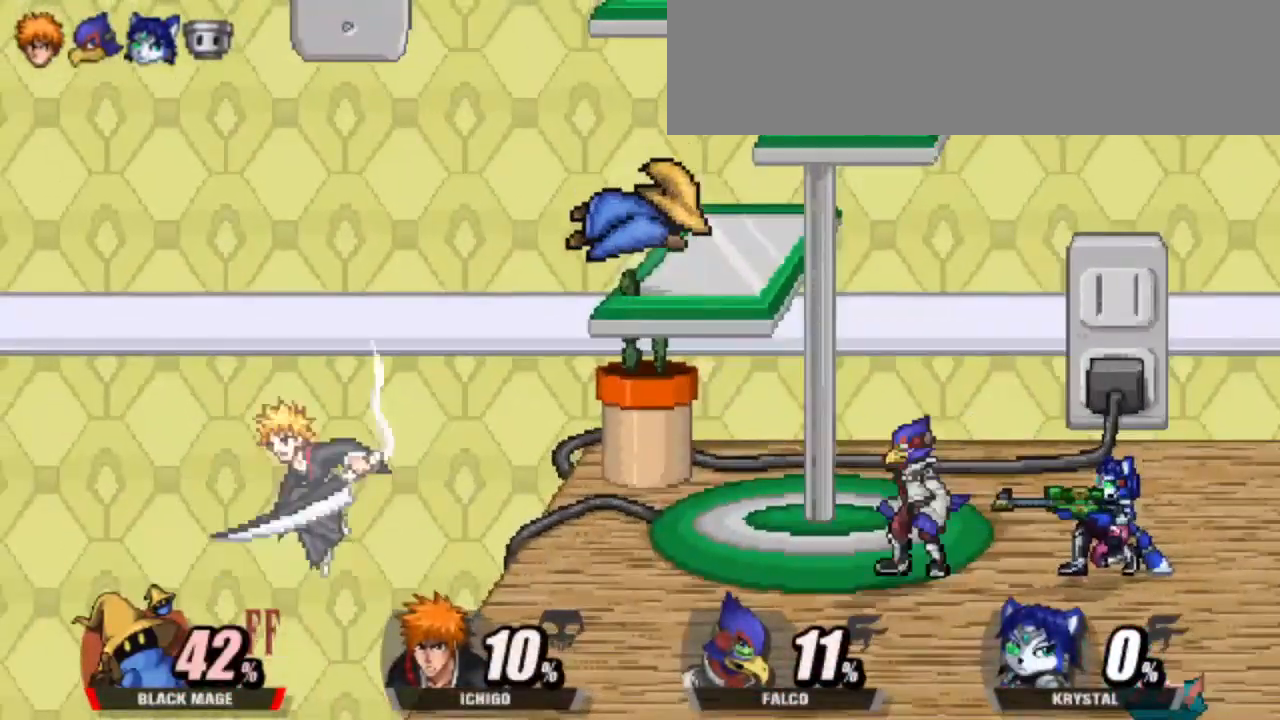
{"keys": [], "events": [[167, "left", "up"], [267, "dash", "up"]]}
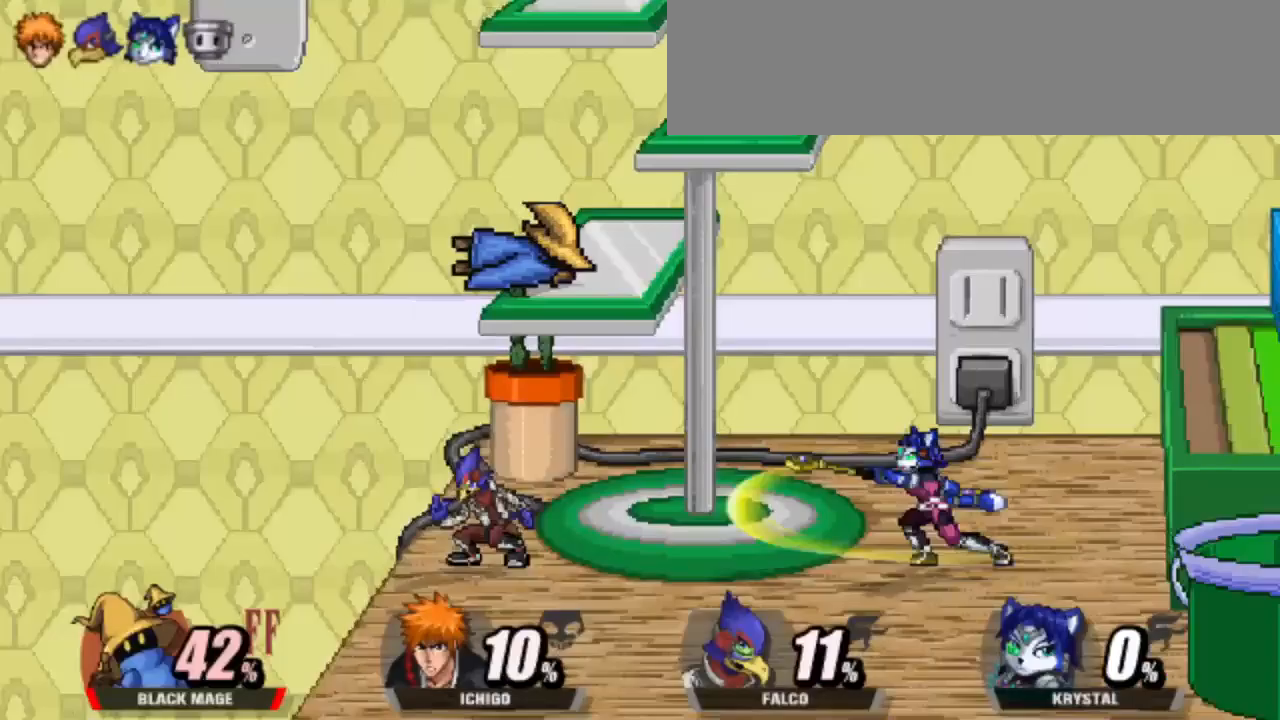
{"keys": ["attack"], "events": [[83, "attack", "down"]]}
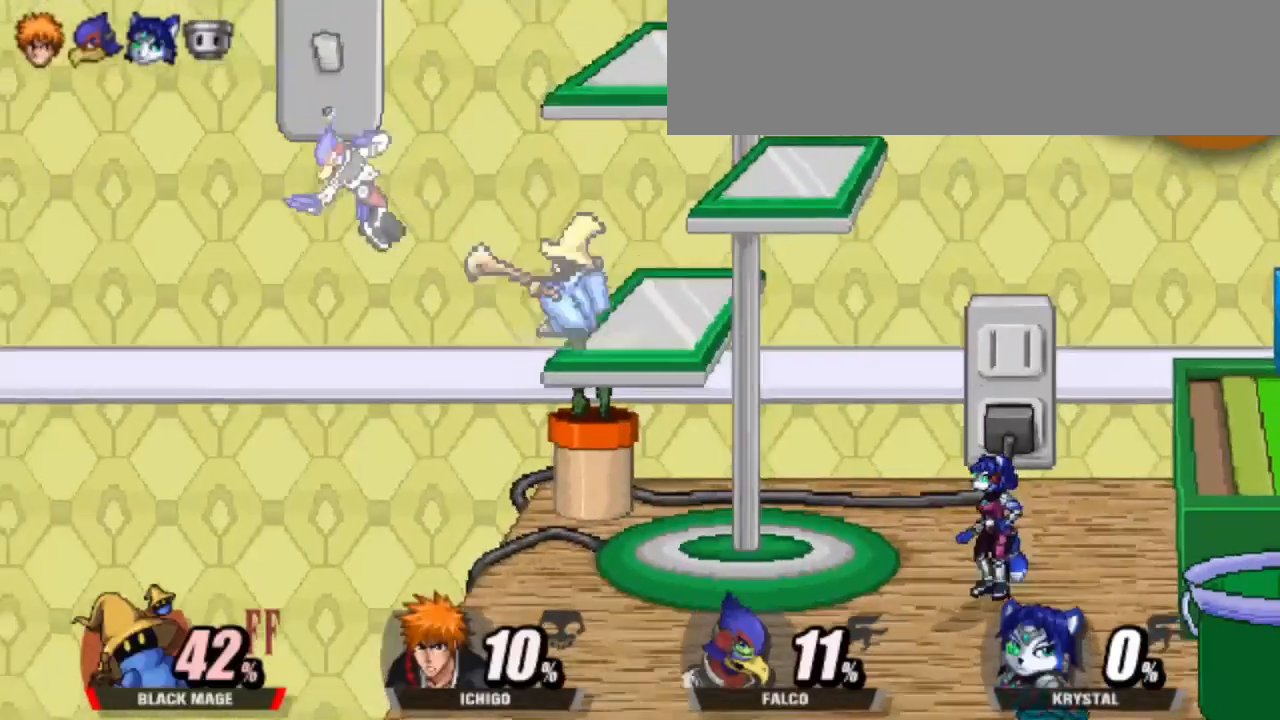
{"keys": ["dash", "right"], "events": [[200, "attack", "up"], [250, "dash", "down"], [333, "right", "down"]]}
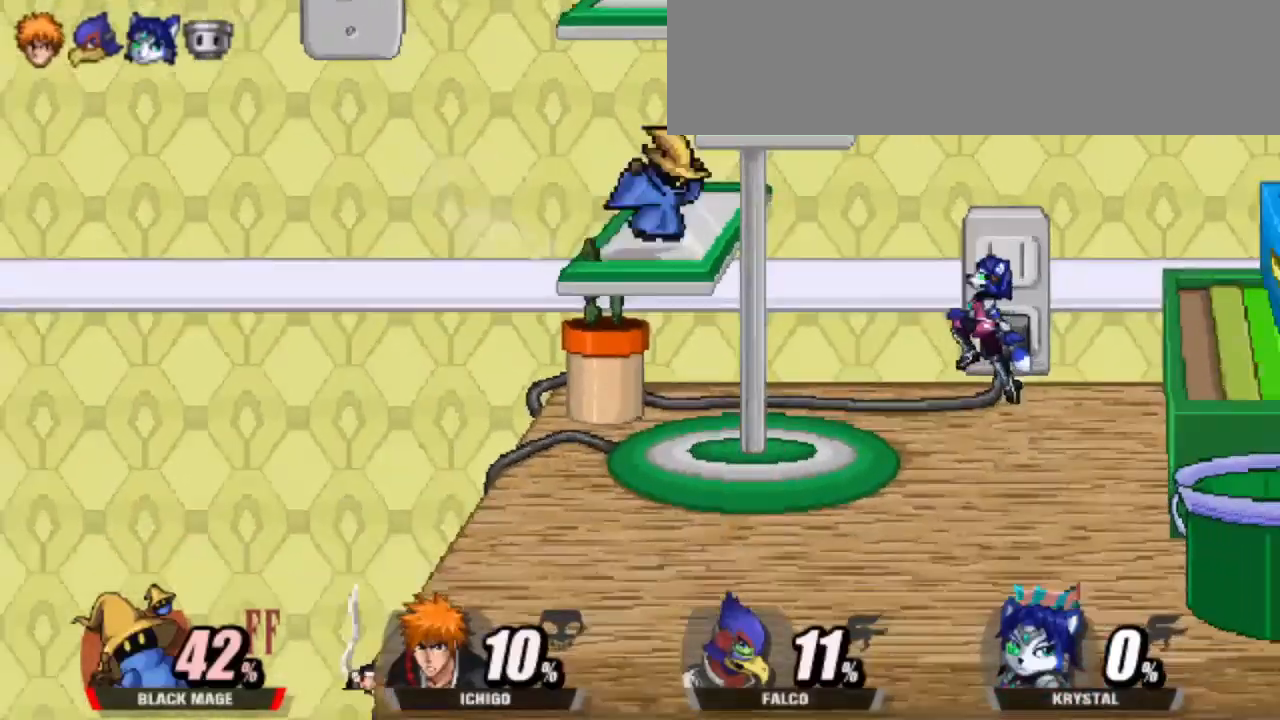
{"keys": ["dash", "right"], "events": [[400, "cleft", "down"], [500, "cleft", "up"]]}
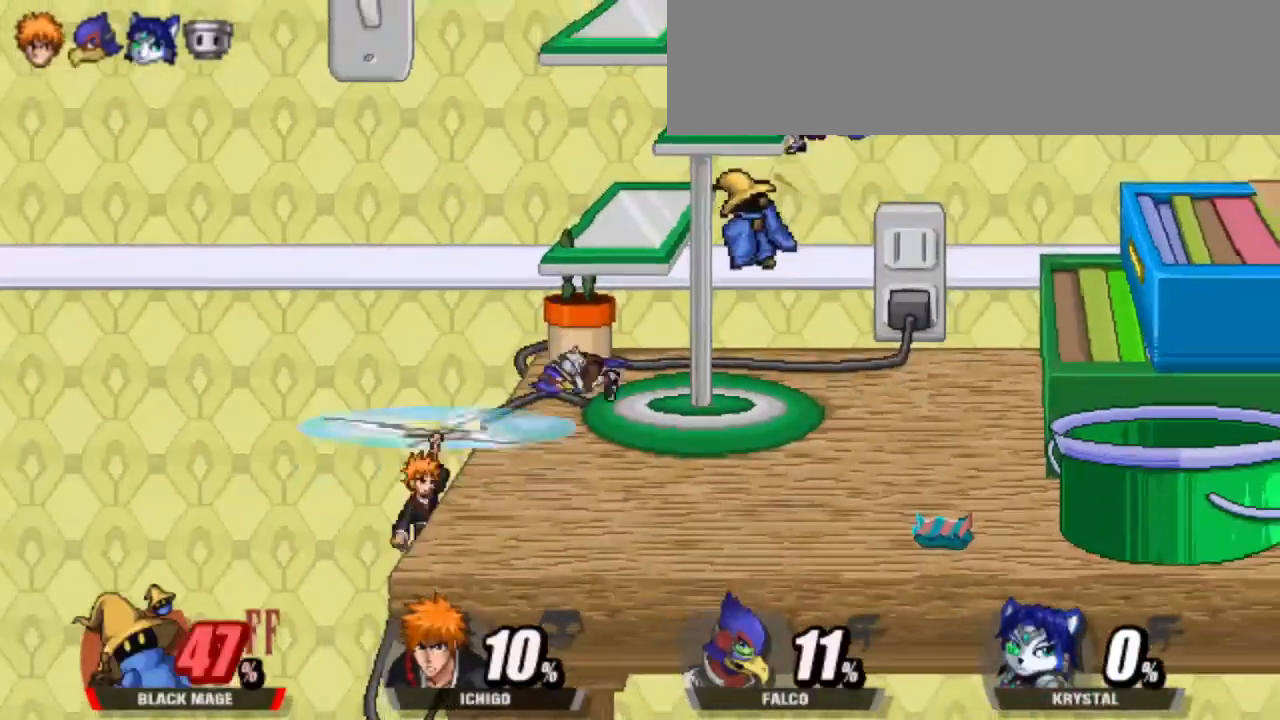
{"keys": ["right"], "events": [[33, "dash", "up"], [83, "right", "up"], [283, "right", "down"]]}
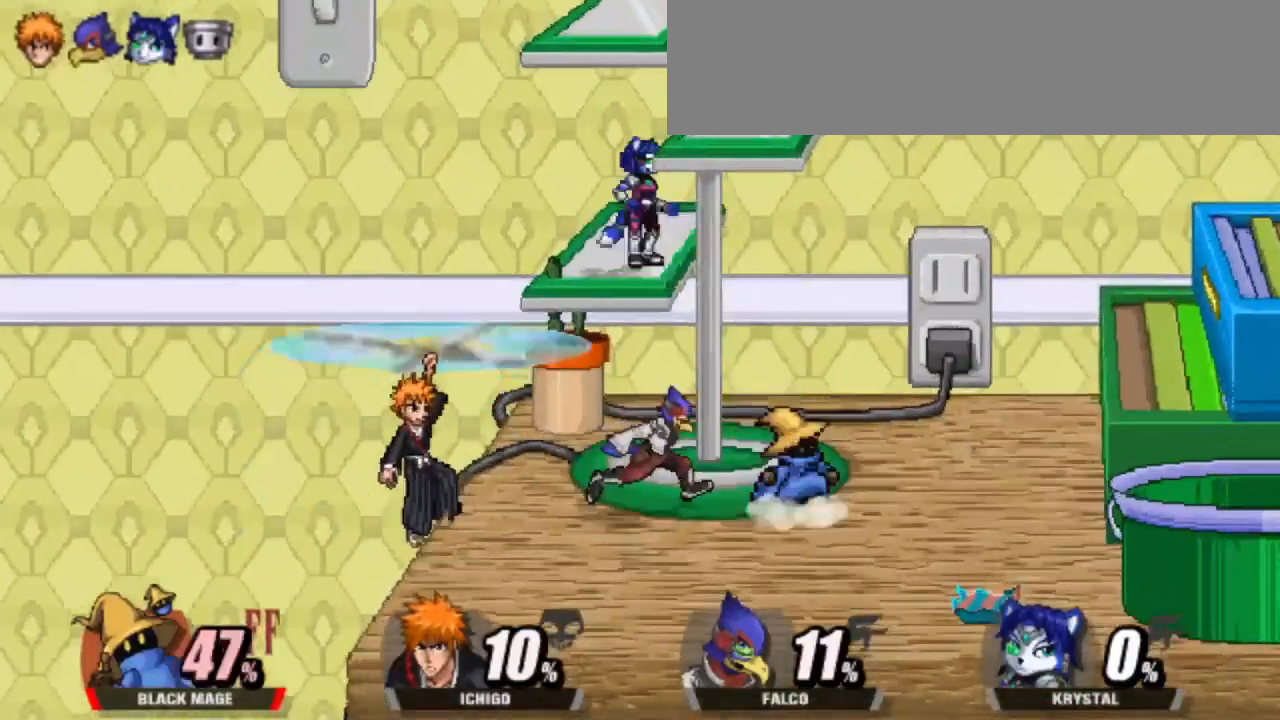
{"keys": ["dash"], "events": [[50, "right", "up"], [50, "shield", "down"], [283, "right", "down"], [383, "right", "up"], [433, "shield", "up"], [483, "dash", "down"]]}
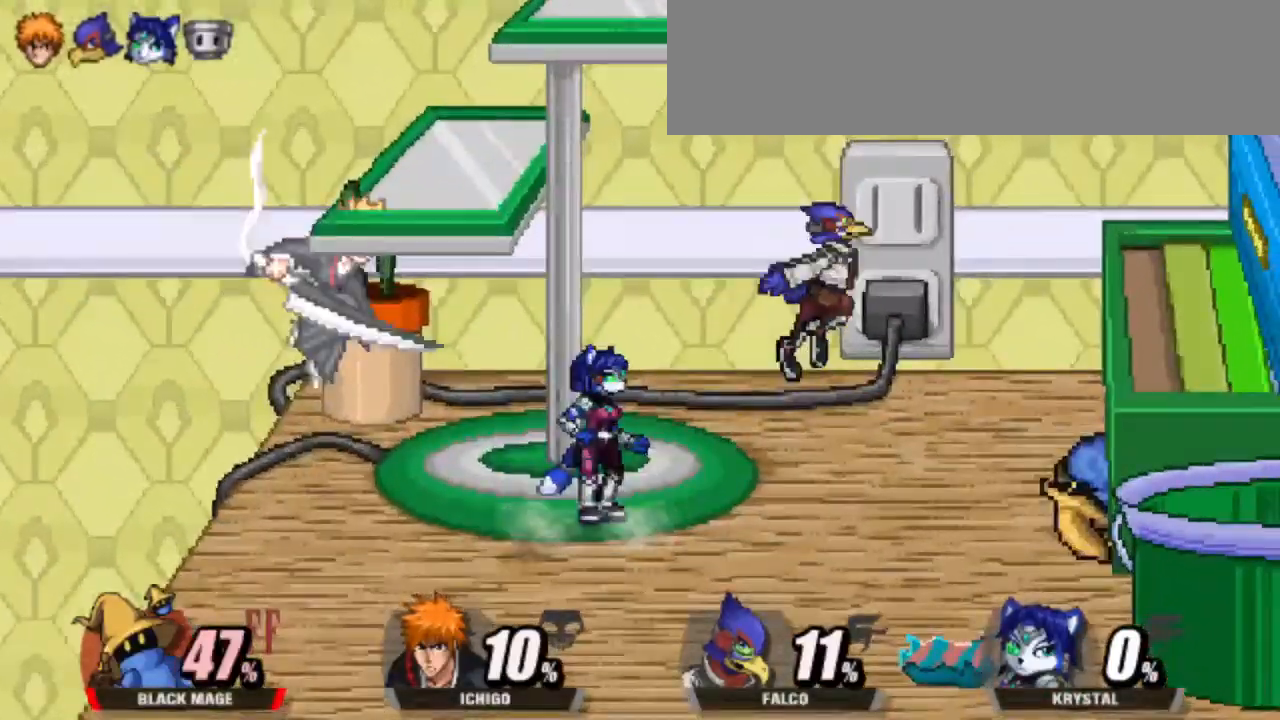
{"keys": ["attack", "dash", "left"], "events": [[200, "left", "down"], [350, "up", "down"], [450, "up", "up"], [500, "attack", "down"]]}
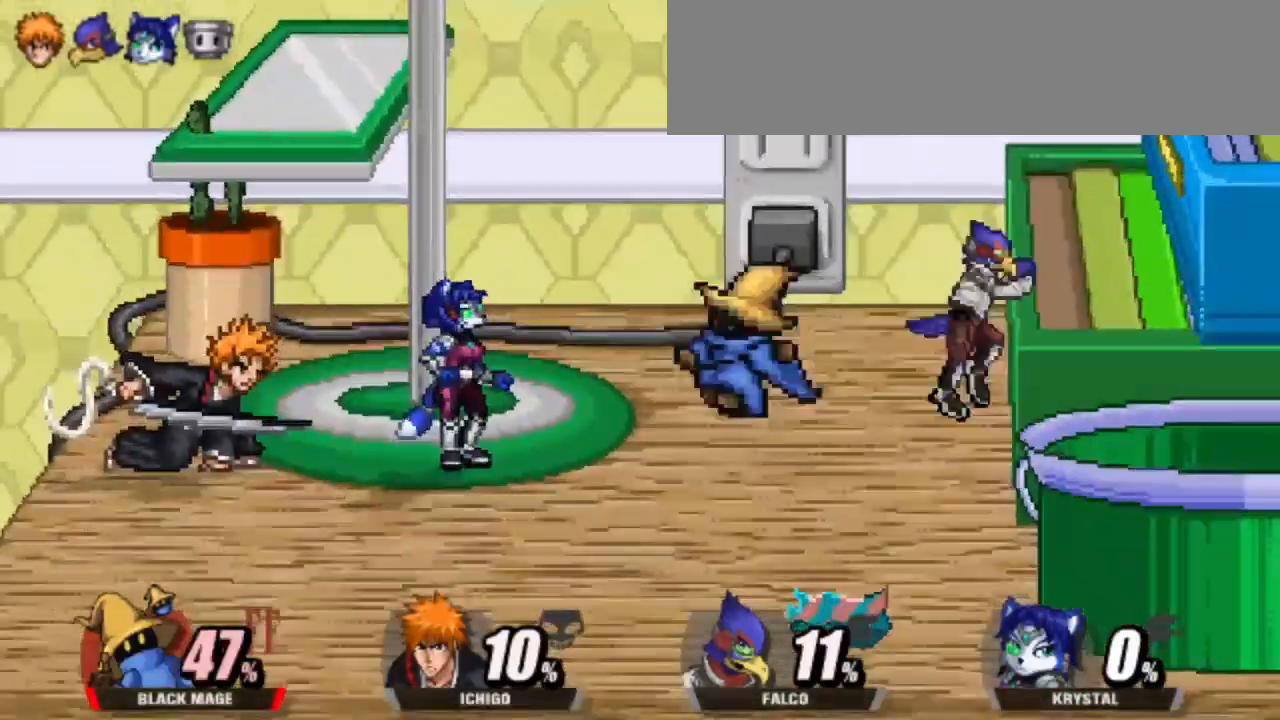
{"keys": ["up"], "events": [[50, "attack", "up"], [133, "attack", "down"], [267, "attack", "up"], [267, "down", "down"], [317, "dash", "up"], [317, "left", "up"], [367, "down", "up"], [467, "up", "down"]]}
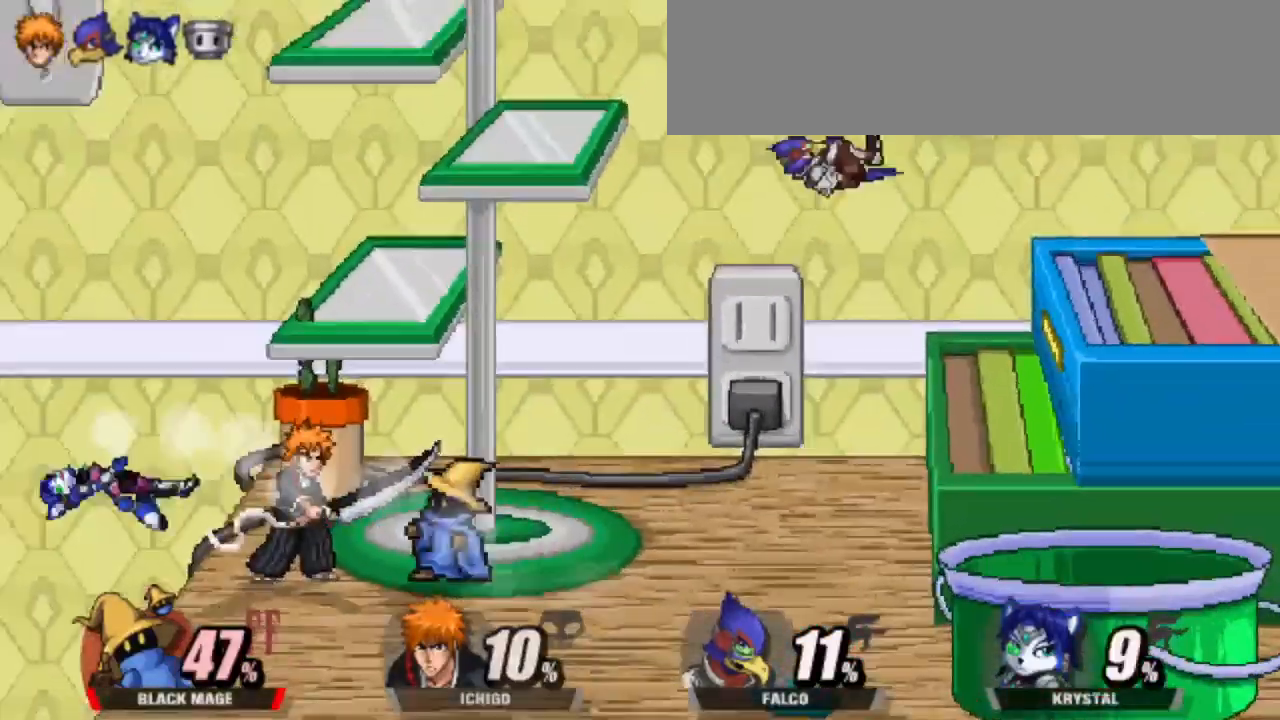
{"keys": ["left"], "events": [[50, "right", "down"], [50, "up", "up"], [150, "attack", "down"], [150, "right", "up"], [250, "attack", "up"], [300, "left", "down"]]}
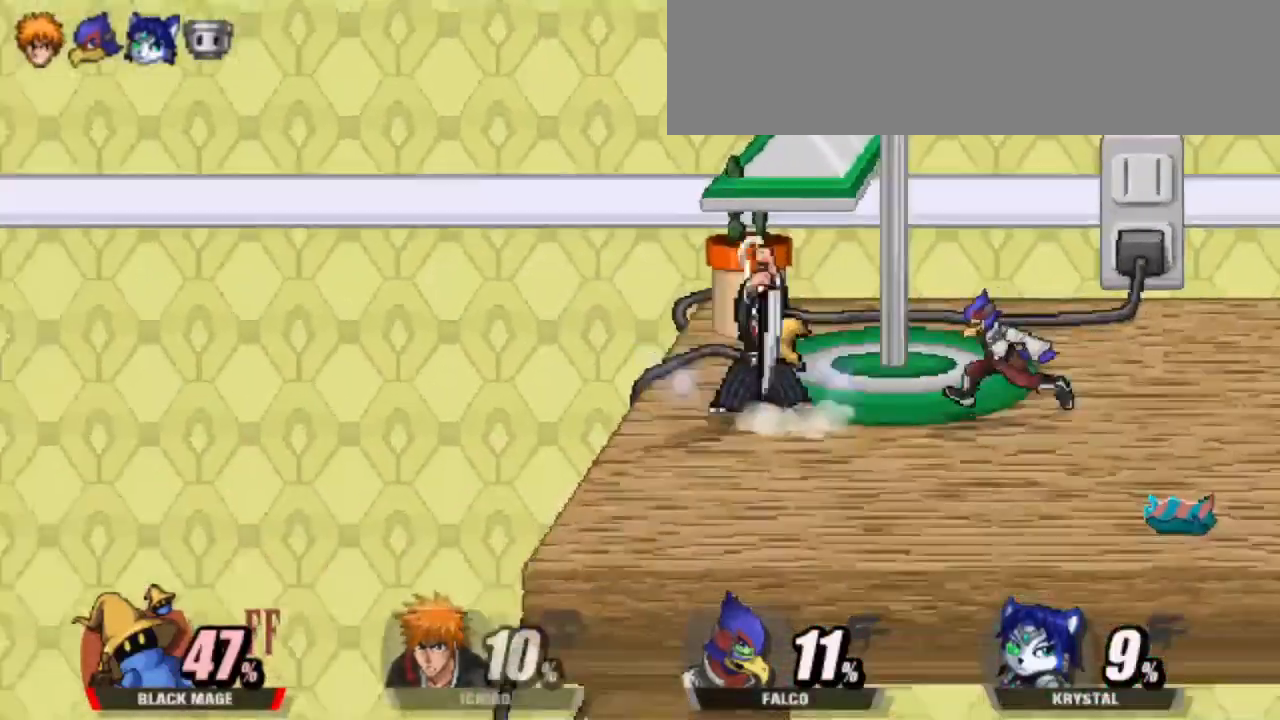
{"keys": ["right"], "events": [[117, "attack", "down"], [117, "left", "up"], [117, "right", "down"], [217, "attack", "up"], [300, "attack", "down"], [500, "attack", "up"]]}
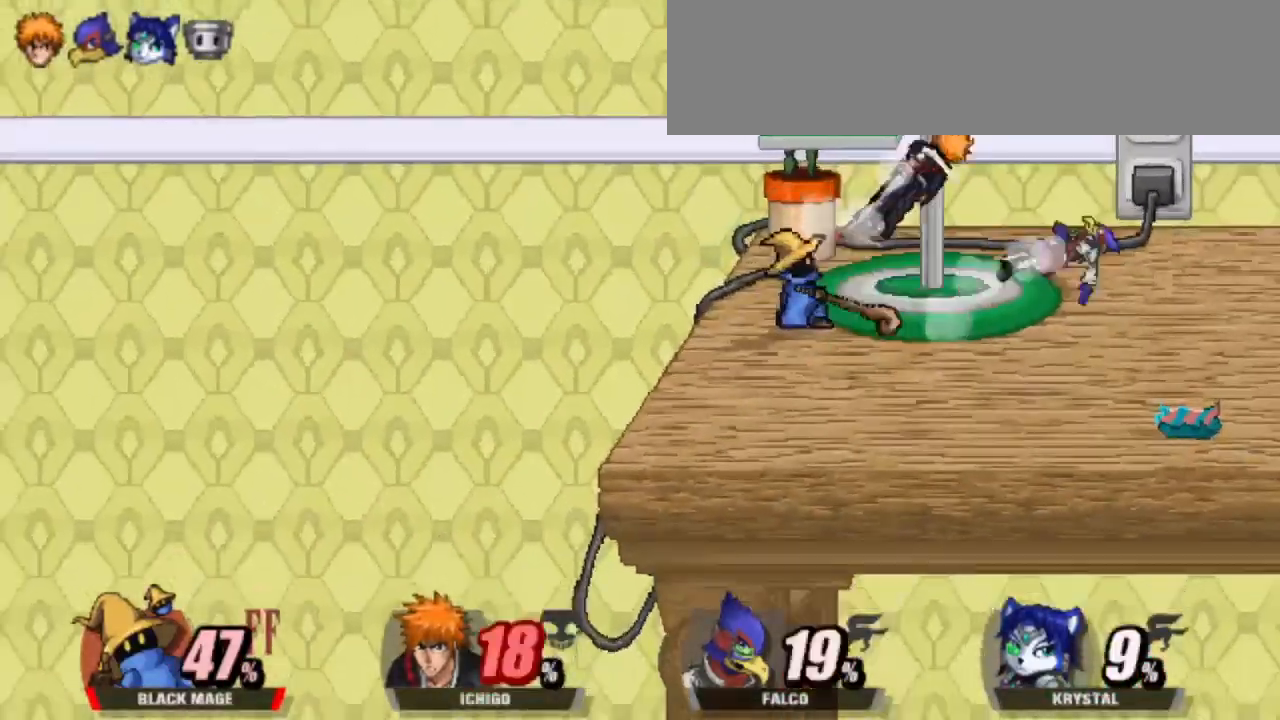
{"keys": ["dash", "right"], "events": [[183, "right", "up"], [333, "dash", "down"], [417, "right", "down"]]}
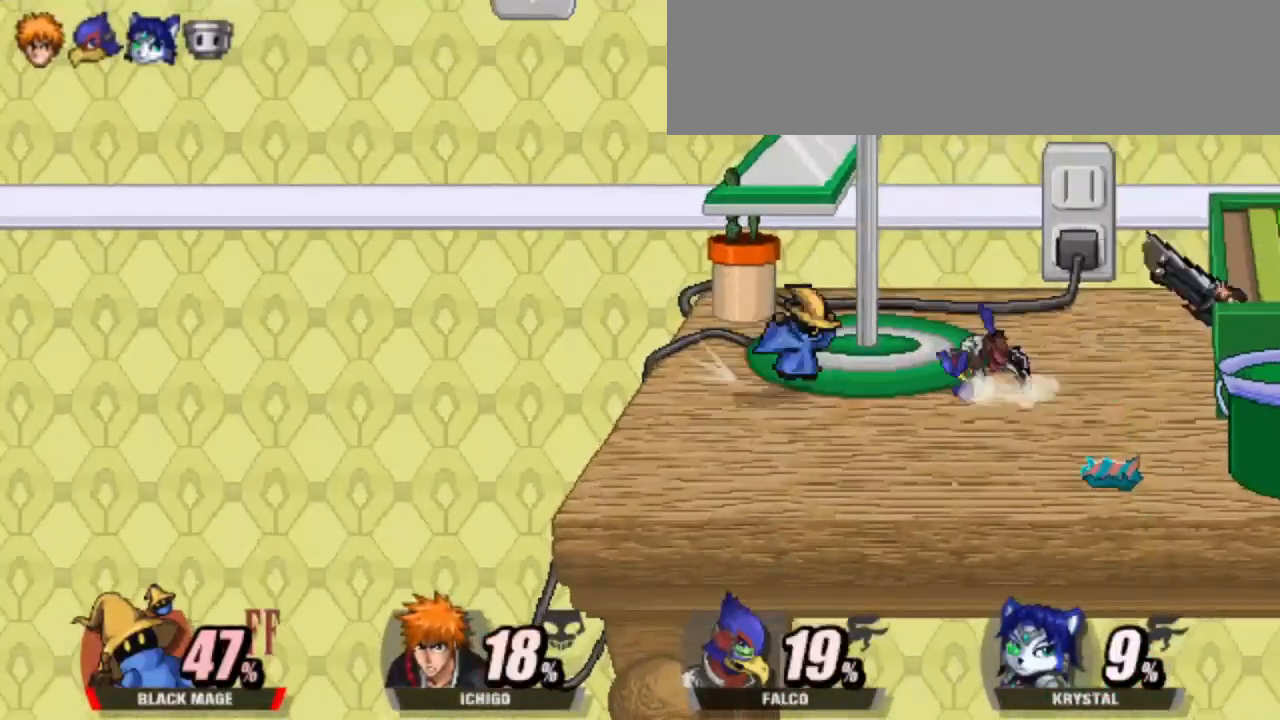
{"keys": ["dash", "down", "left"], "events": [[100, "up", "down"], [150, "up", "up"], [283, "cleft", "down"], [333, "cleft", "up"], [383, "right", "up"], [433, "down", "down"], [433, "left", "down"]]}
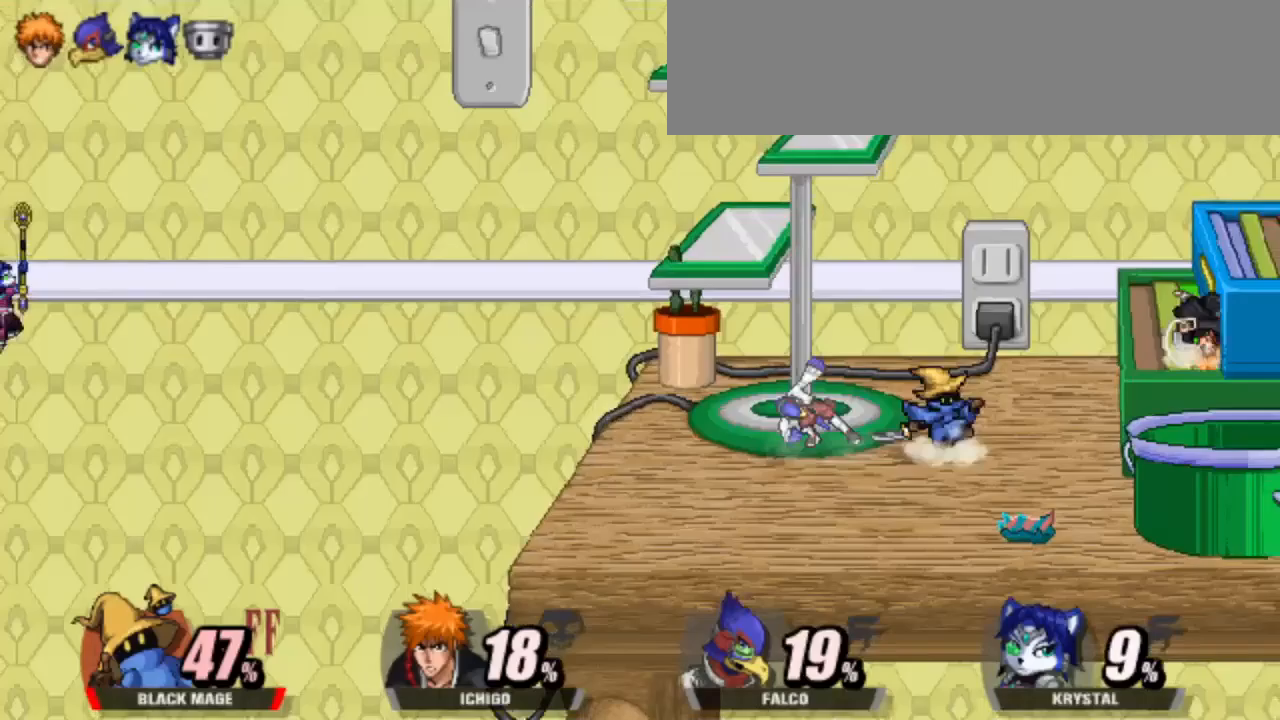
{"keys": ["attack", "dash", "left"], "events": [[117, "down", "up"], [117, "left", "up"], [217, "left", "down"], [317, "up", "down"], [350, "up", "up"], [500, "attack", "down"]]}
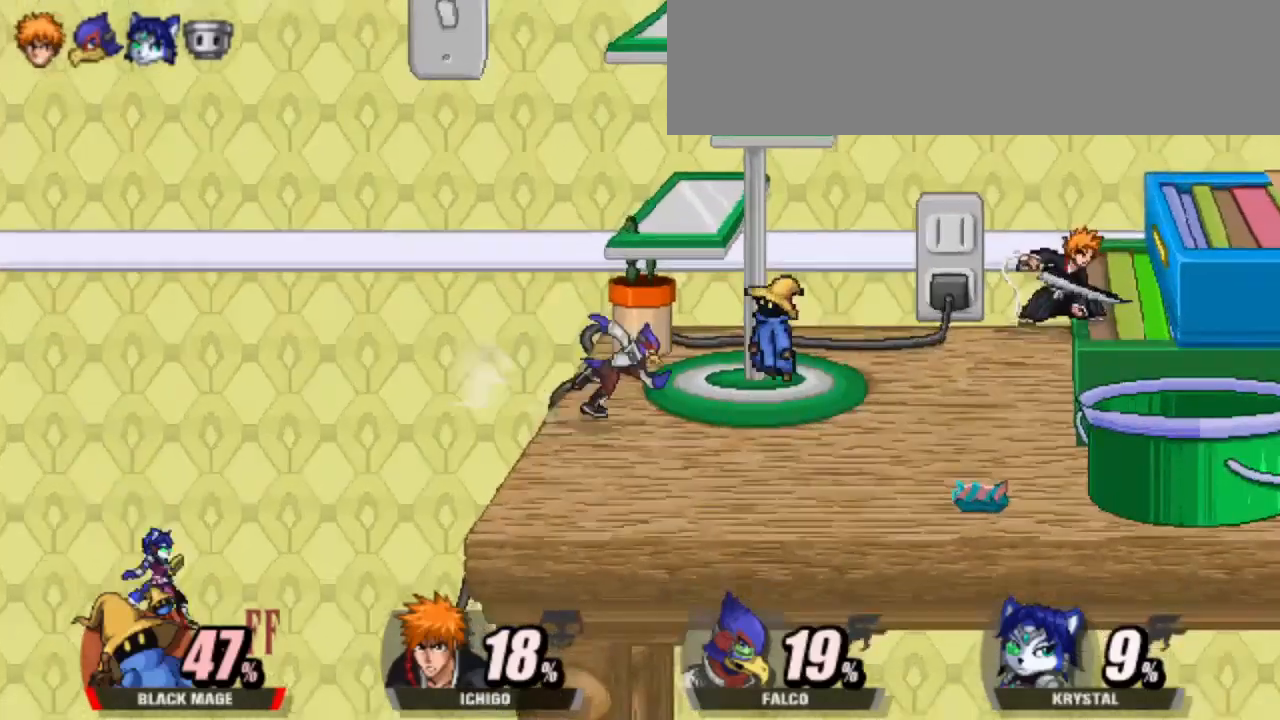
{"keys": ["dash", "right"], "events": [[183, "attack", "up"], [183, "down", "down"], [233, "left", "up"], [233, "right", "down"], [267, "down", "up"], [267, "right", "up"], [467, "right", "down"]]}
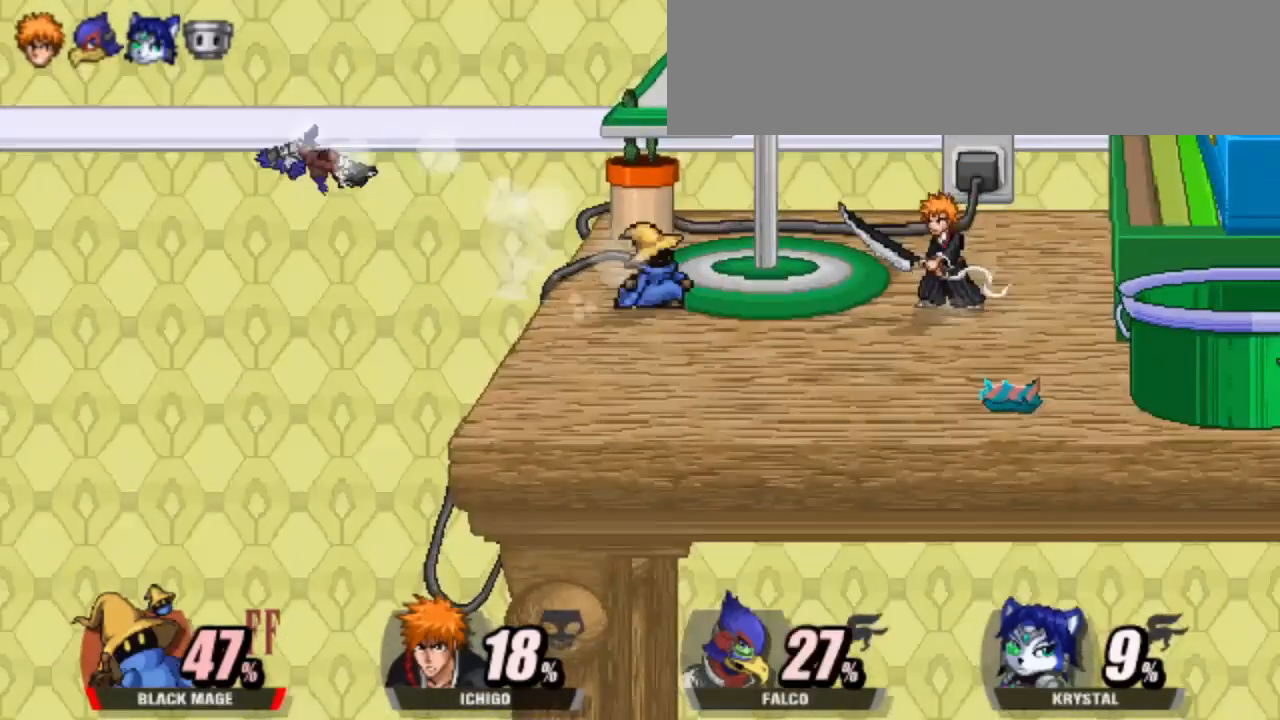
{"keys": [], "events": [[150, "attack", "down"], [150, "up", "down"], [333, "right", "up"], [333, "up", "up"], [433, "attack", "up"], [433, "dash", "up"]]}
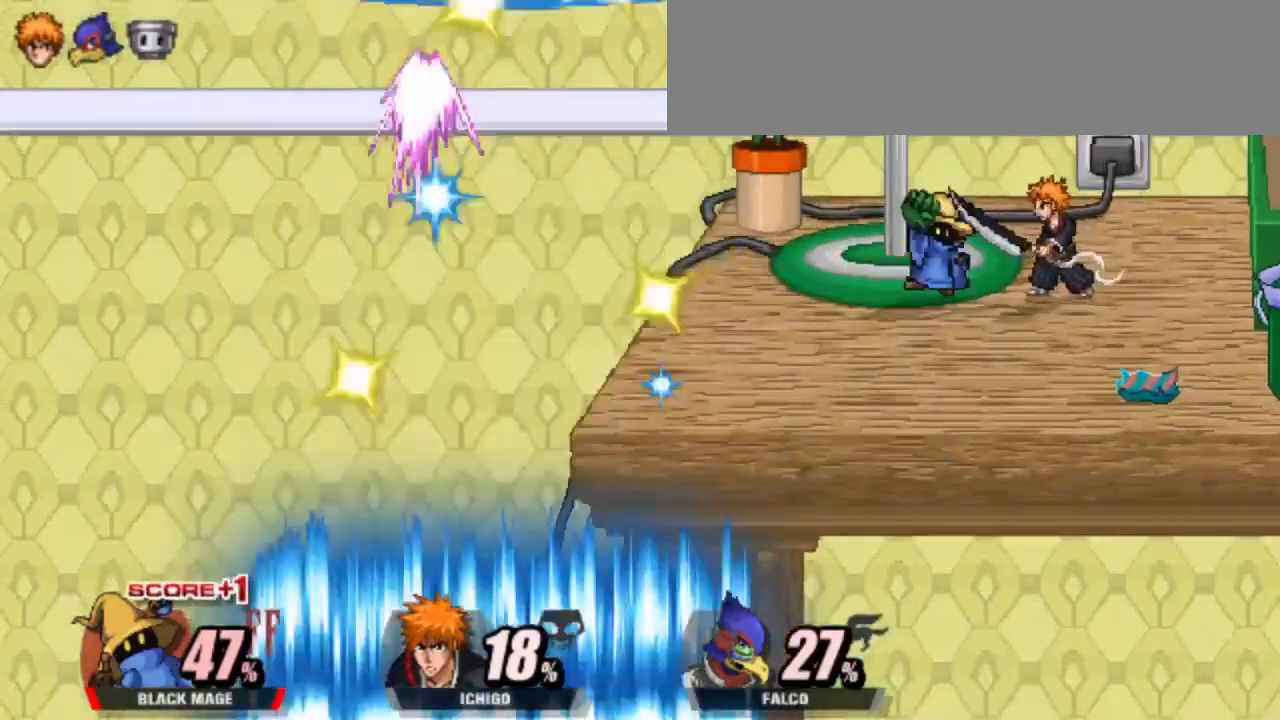
{"keys": ["grab"], "events": [[67, "attack", "down"], [150, "attack", "up"], [350, "right", "down"], [500, "grab", "down"], [500, "right", "up"]]}
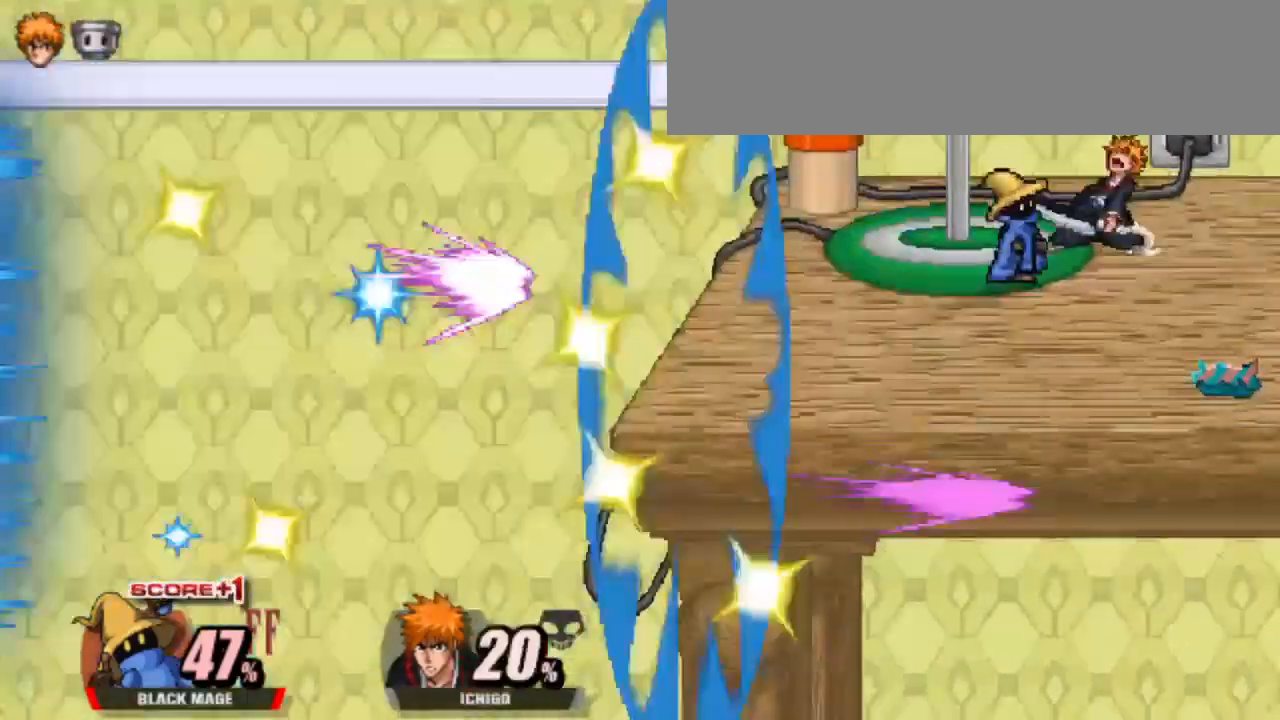
{"keys": ["left"], "events": [[133, "grab", "up"], [133, "left", "down"]]}
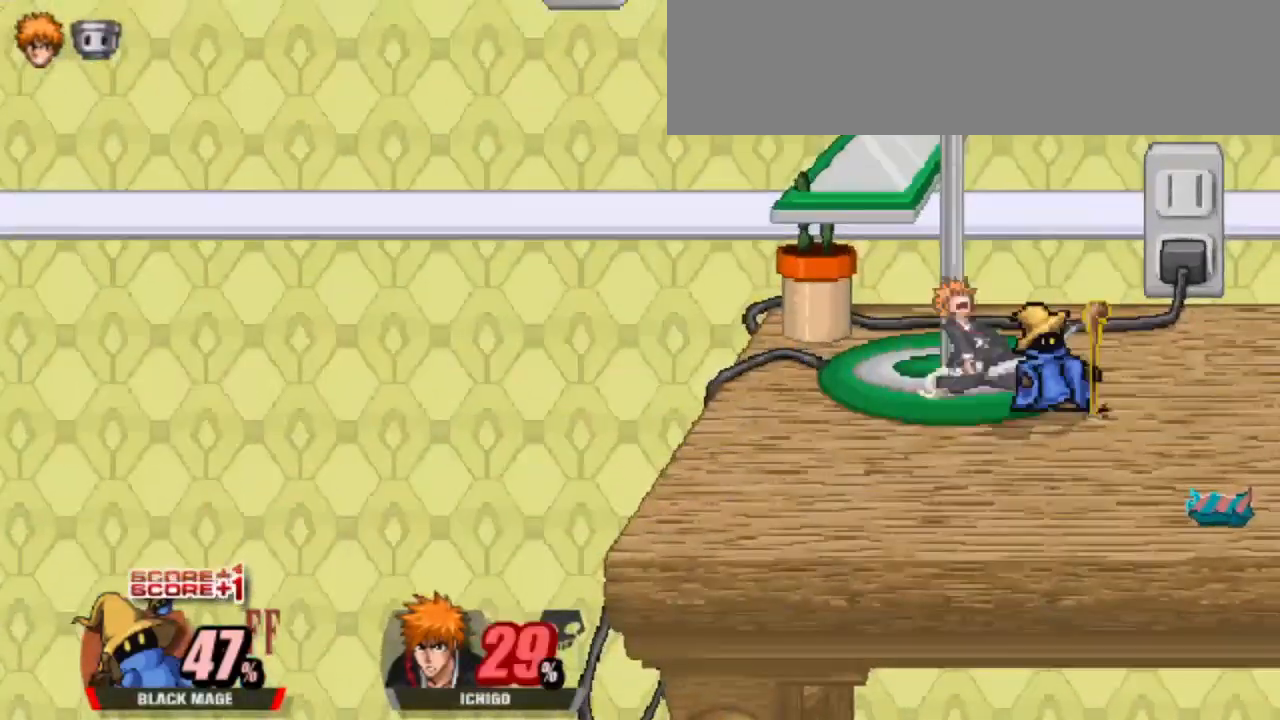
{"keys": [], "events": [[50, "left", "up"]]}
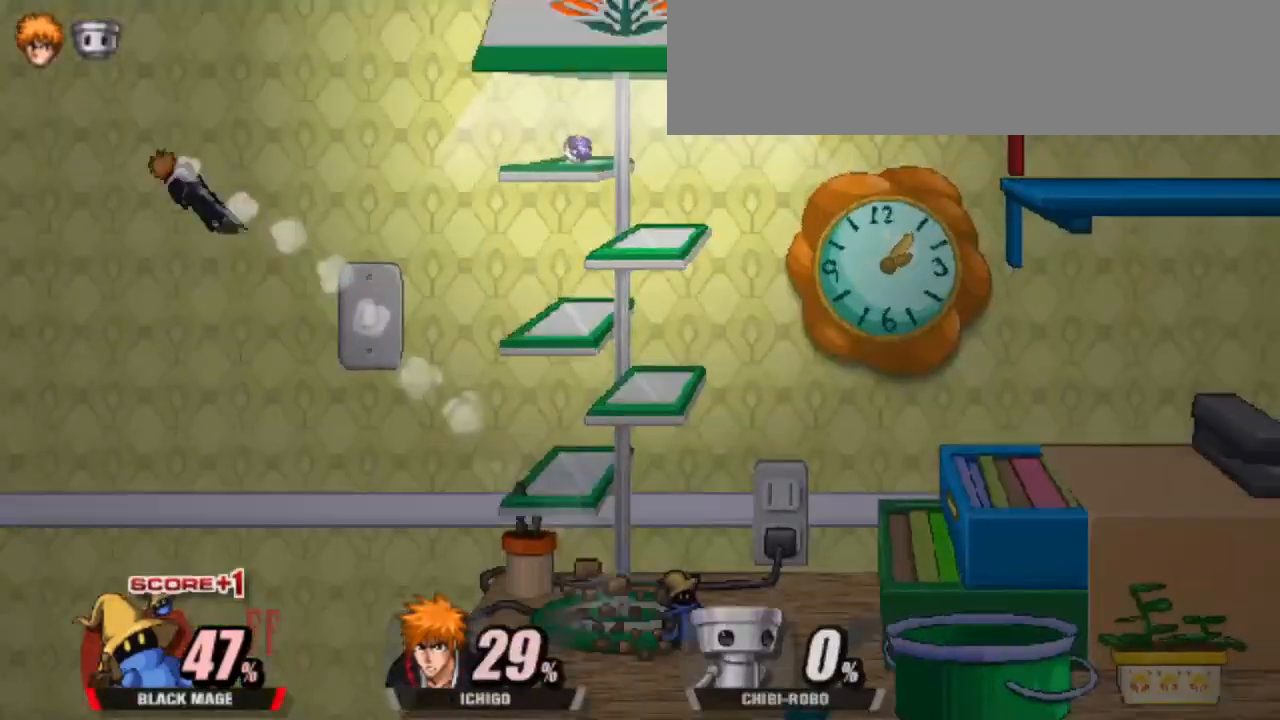
{"keys": [], "events": []}